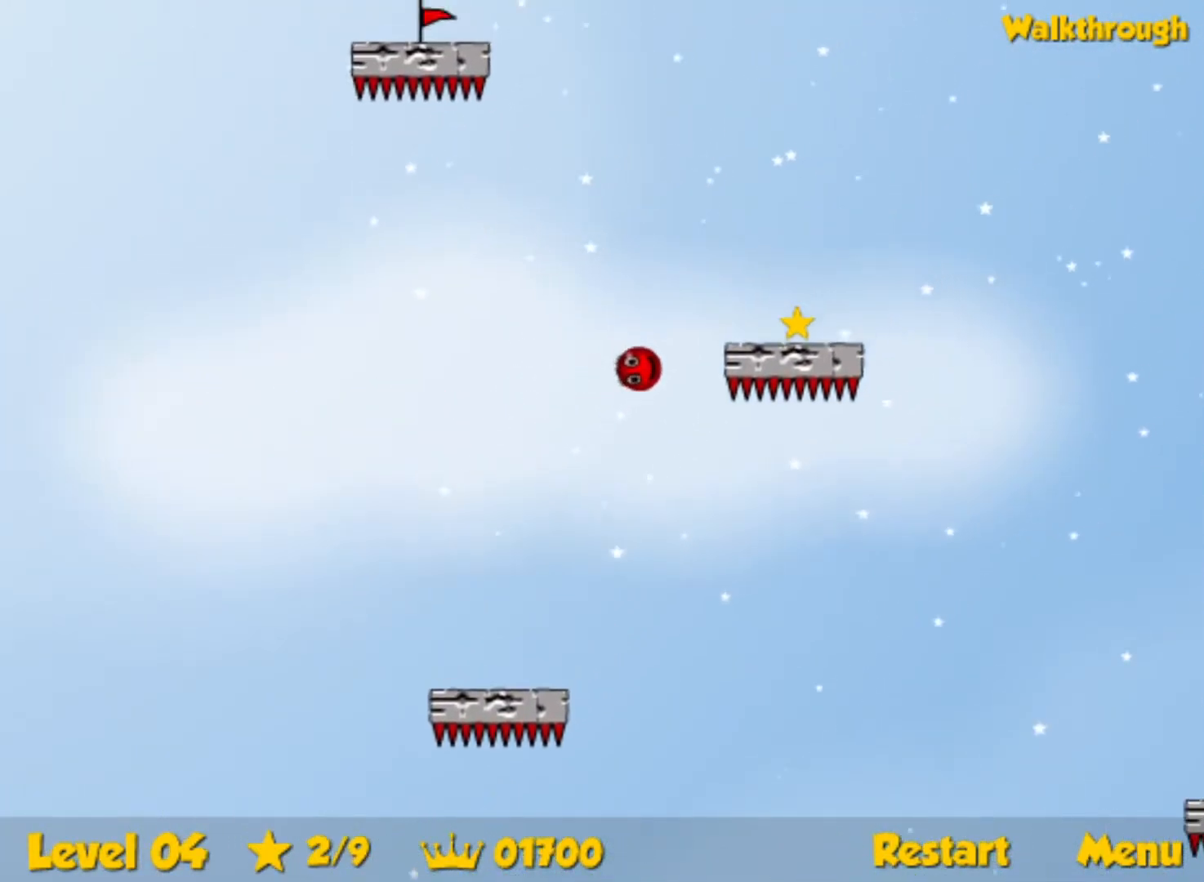
Gameplay with keyboard; each line is a JSON object with the keys held at the frame after it. "events" lists presses ("down") and releases ("up") of "down", "left", "p", "r", "right" and "up" between this image and that frame as [ms after this image, input, new state], when the widget could be followed in between. No other keys are recorded. Mouse input is not recorded.
{"keys": ["down", "right"], "events": []}
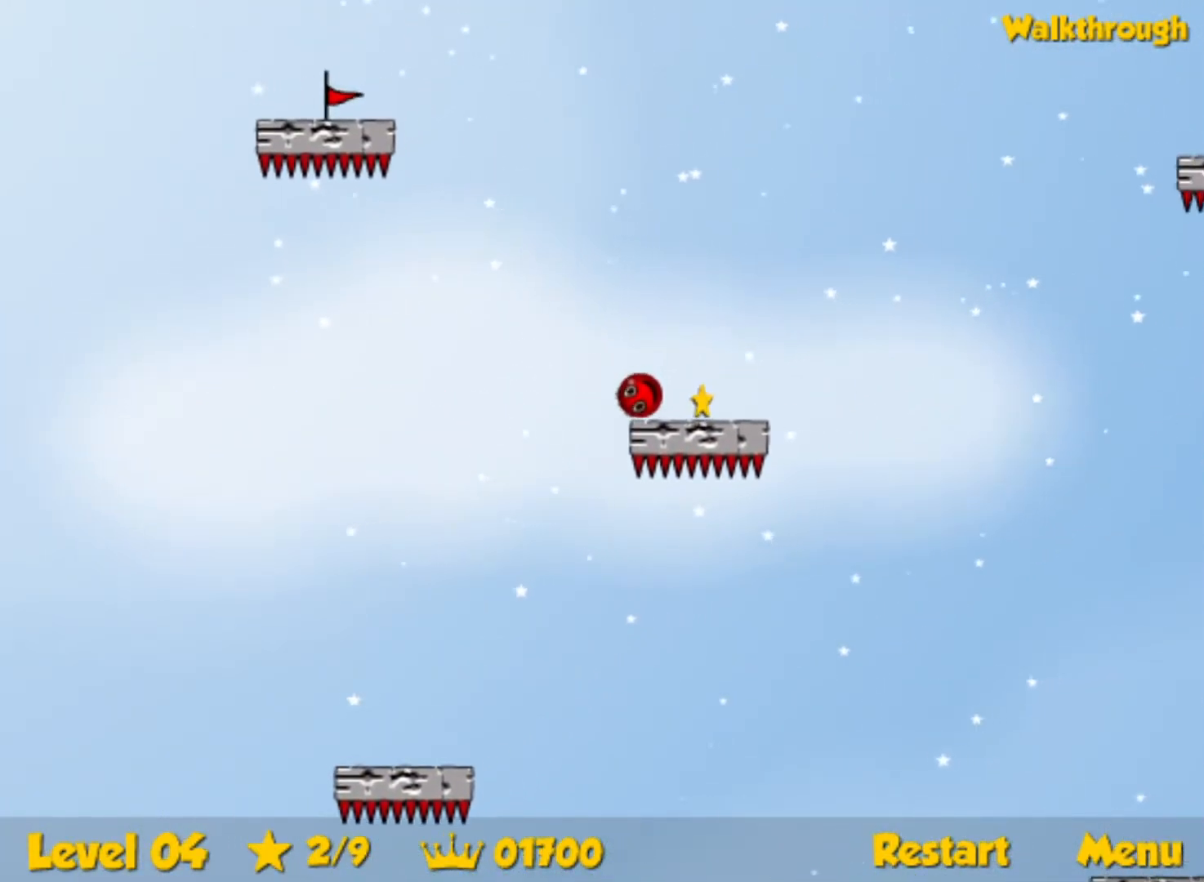
{"keys": ["down", "right"], "events": []}
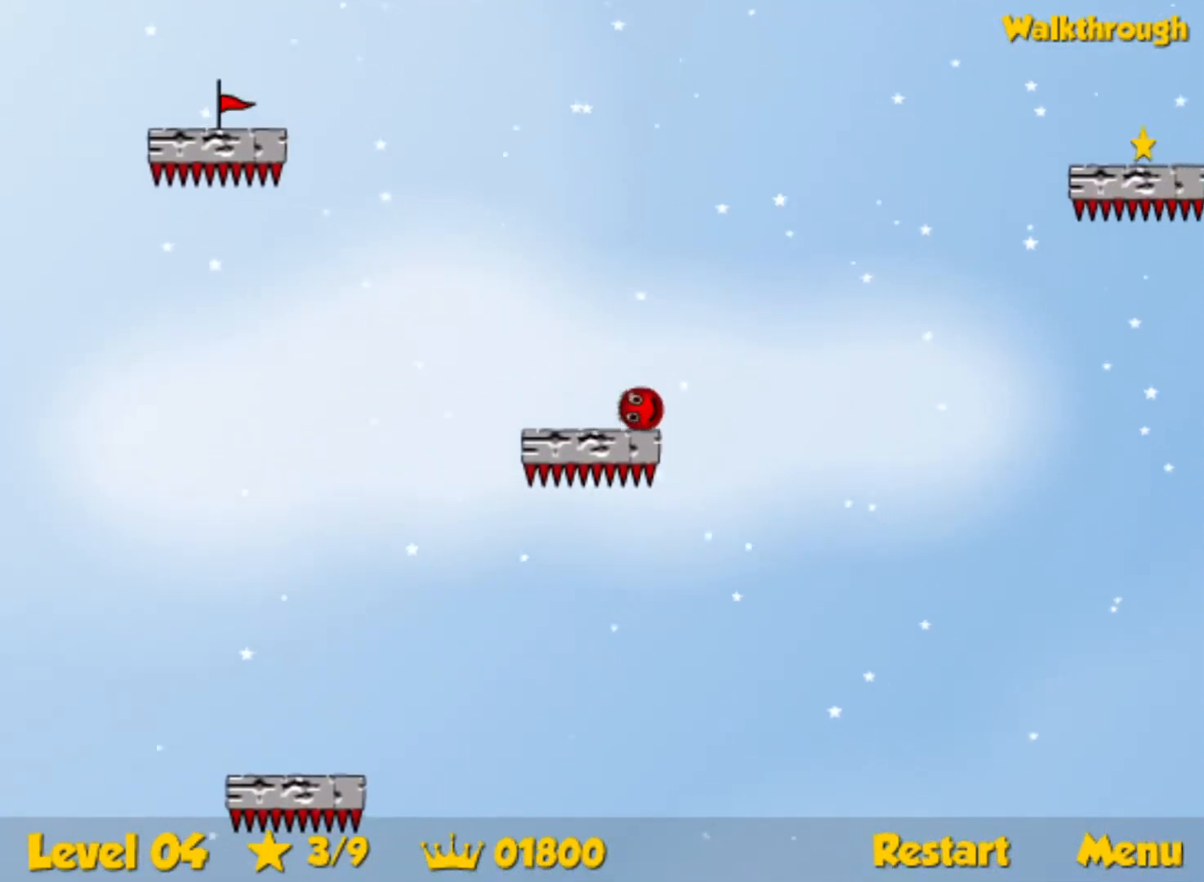
{"keys": ["right"], "events": [[50, "down", "up"]]}
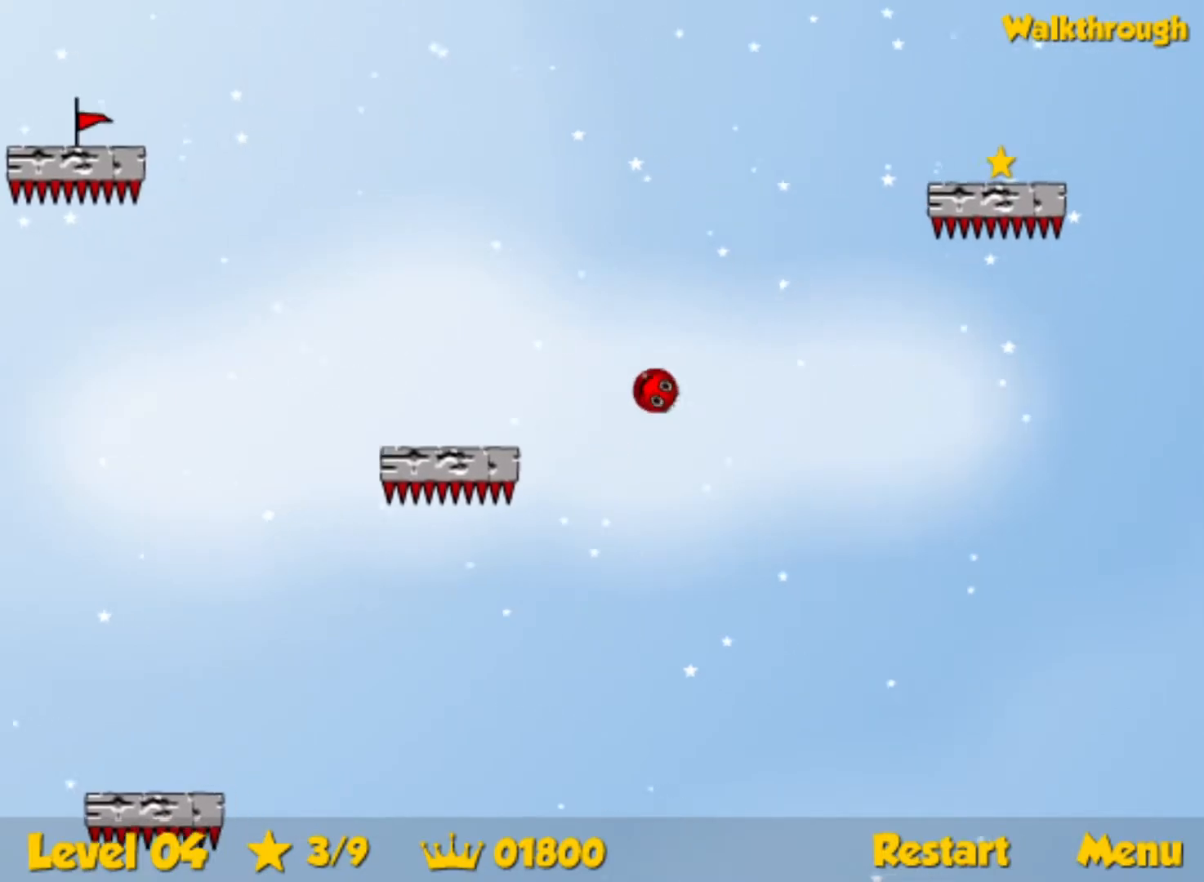
{"keys": ["right"], "events": []}
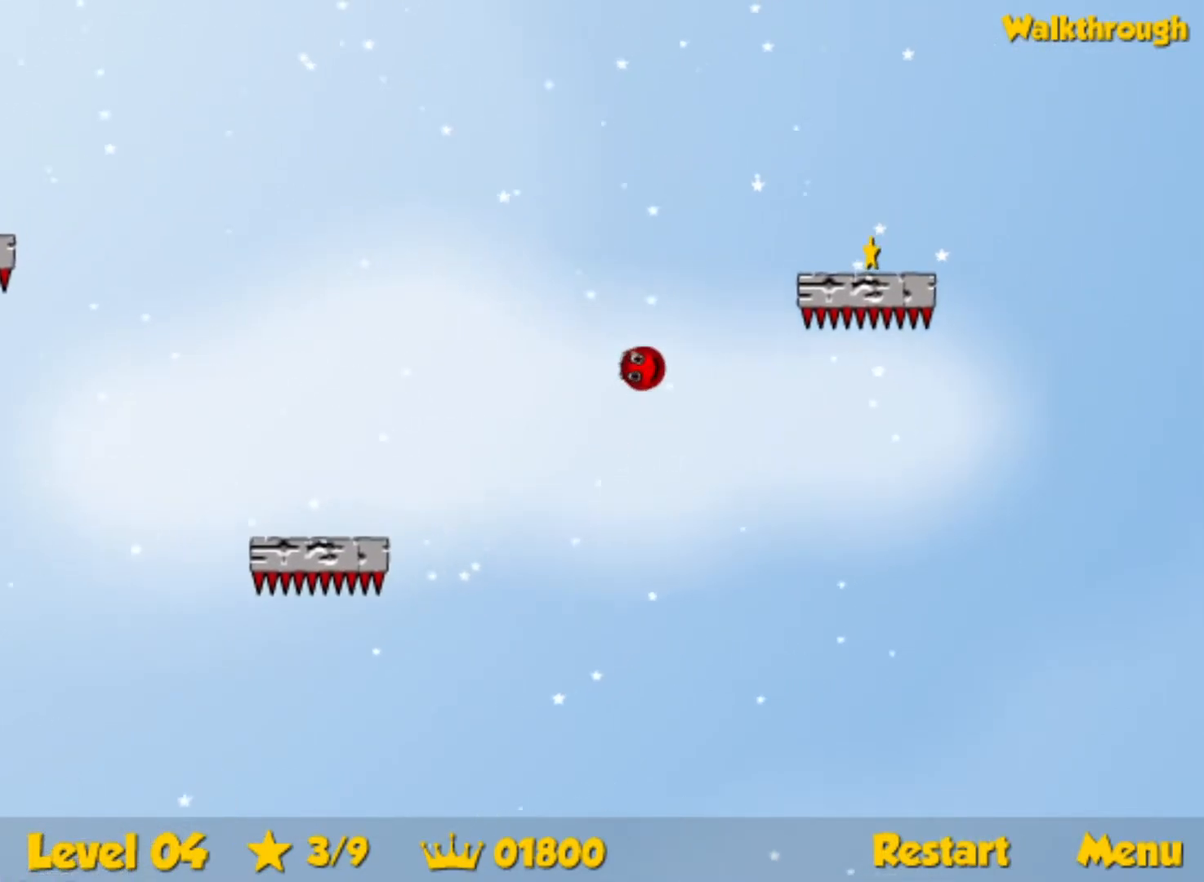
{"keys": ["down", "right"], "events": [[17, "down", "down"]]}
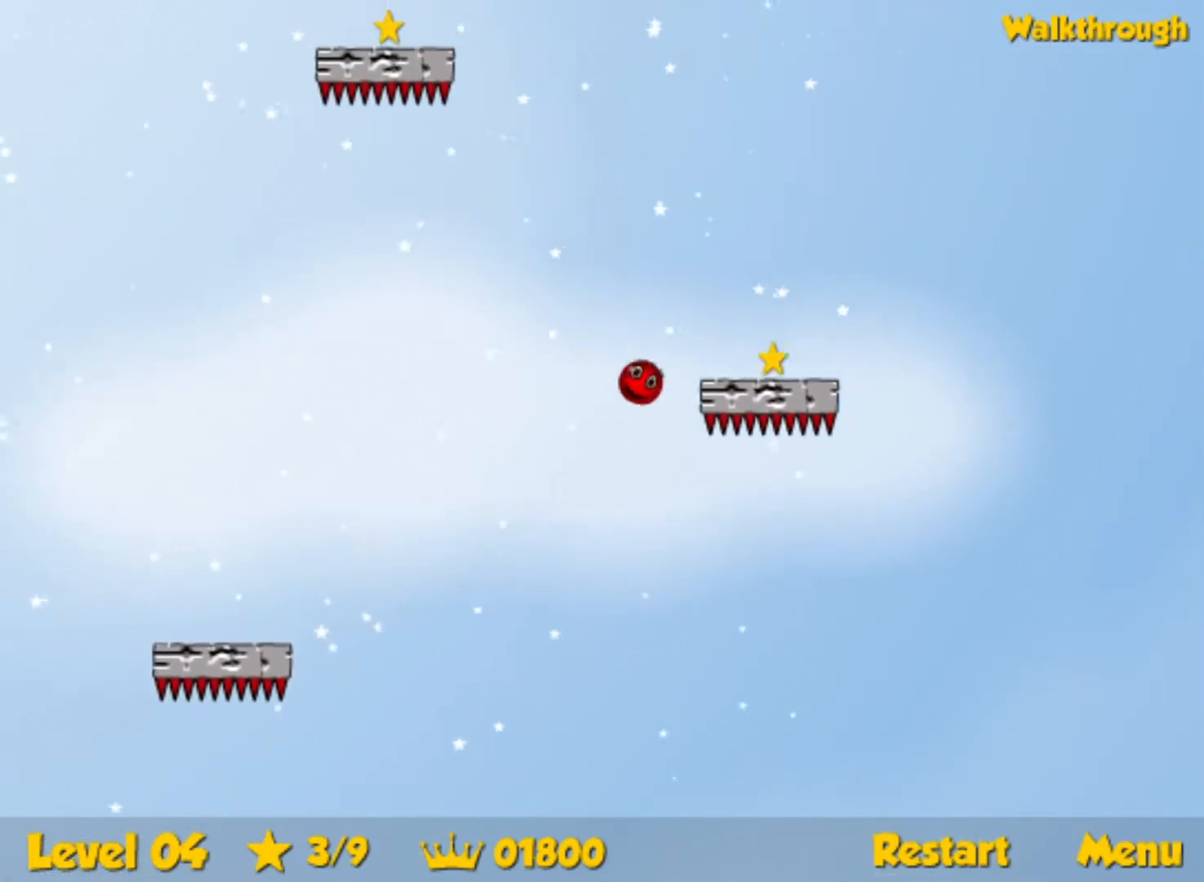
{"keys": ["left"], "events": [[167, "down", "up"], [400, "left", "down"], [434, "right", "up"]]}
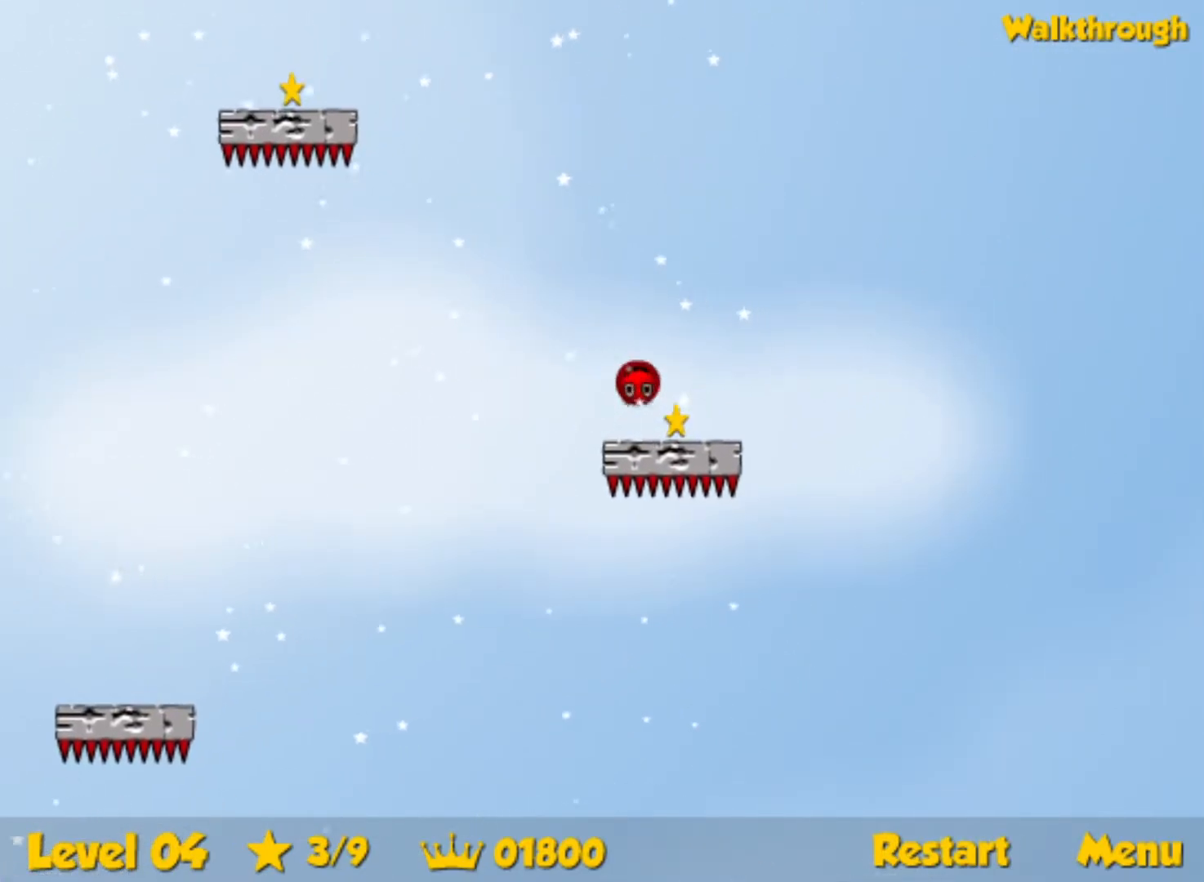
{"keys": ["down", "left"], "events": [[134, "down", "down"]]}
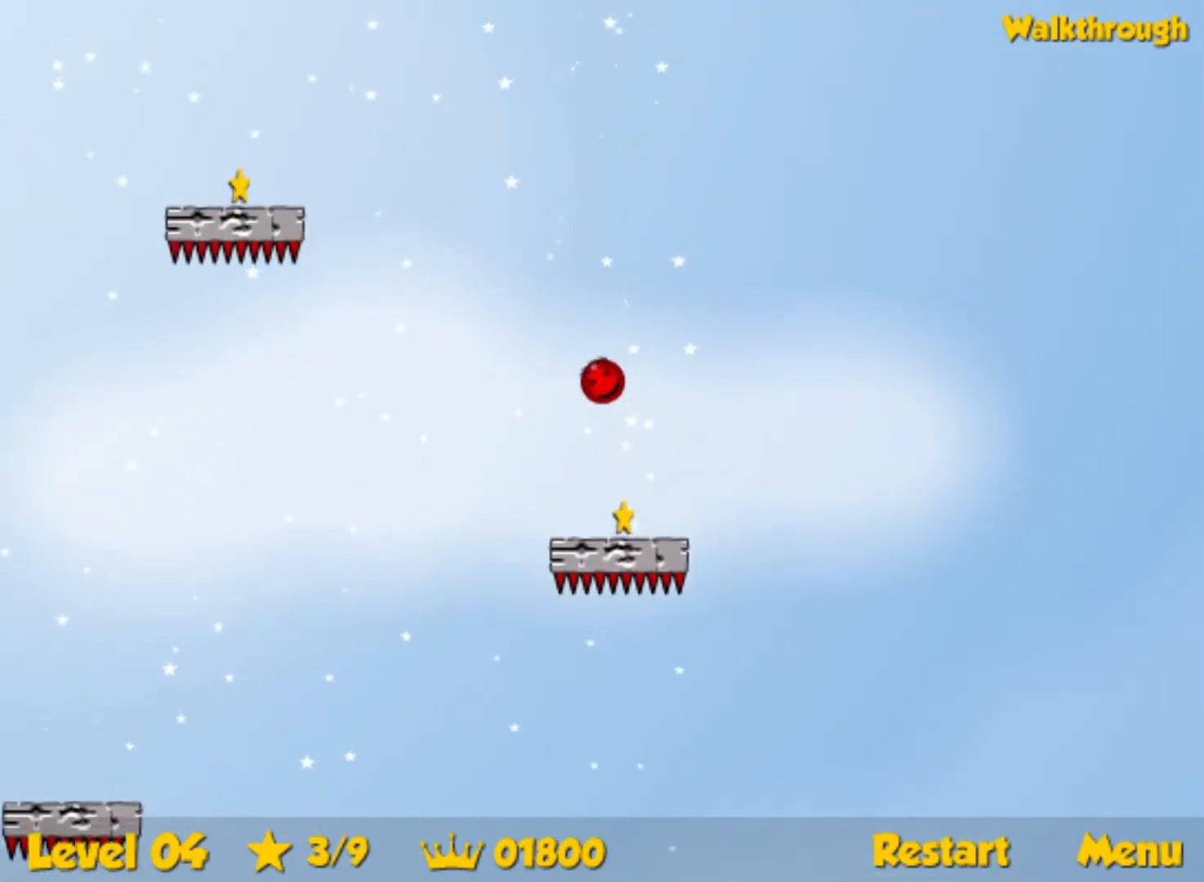
{"keys": ["down", "right"], "events": [[384, "left", "up"], [484, "right", "down"]]}
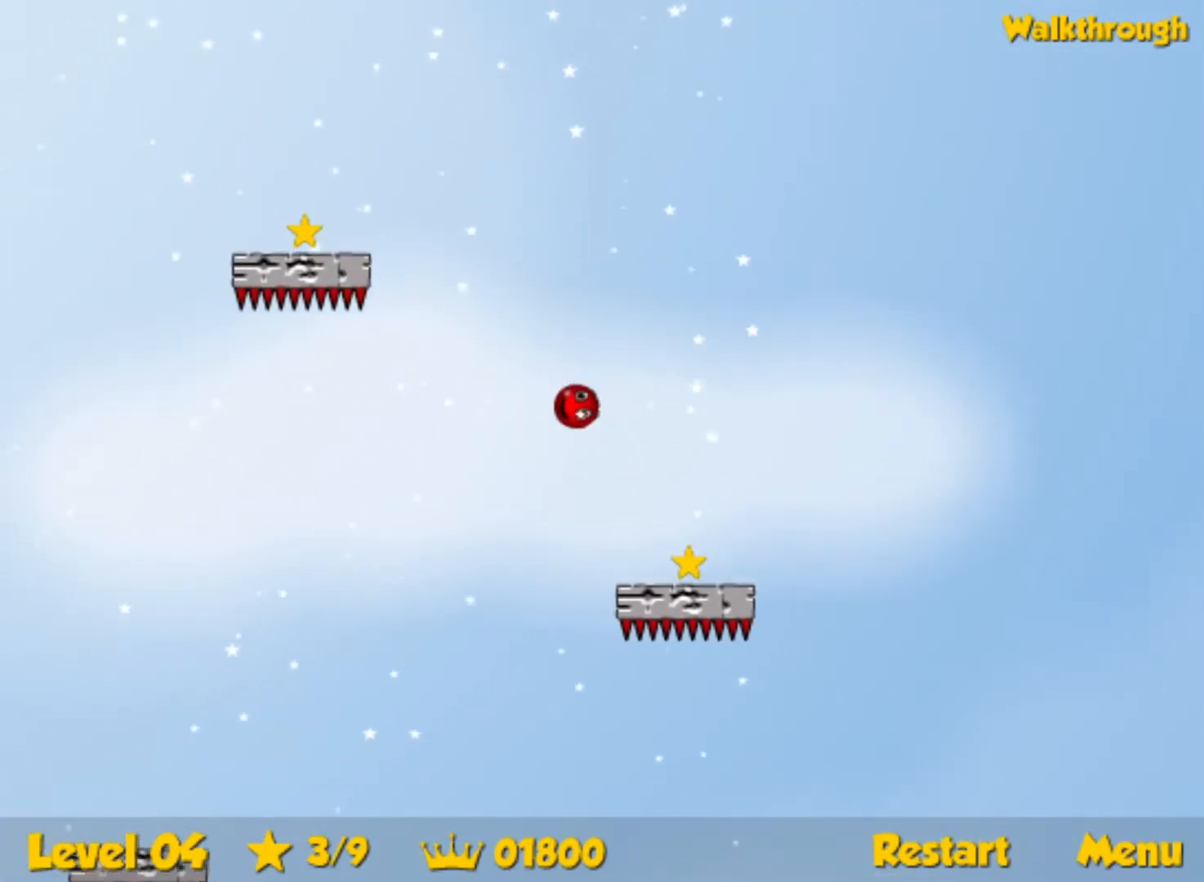
{"keys": [], "events": [[250, "right", "up"], [267, "down", "up"]]}
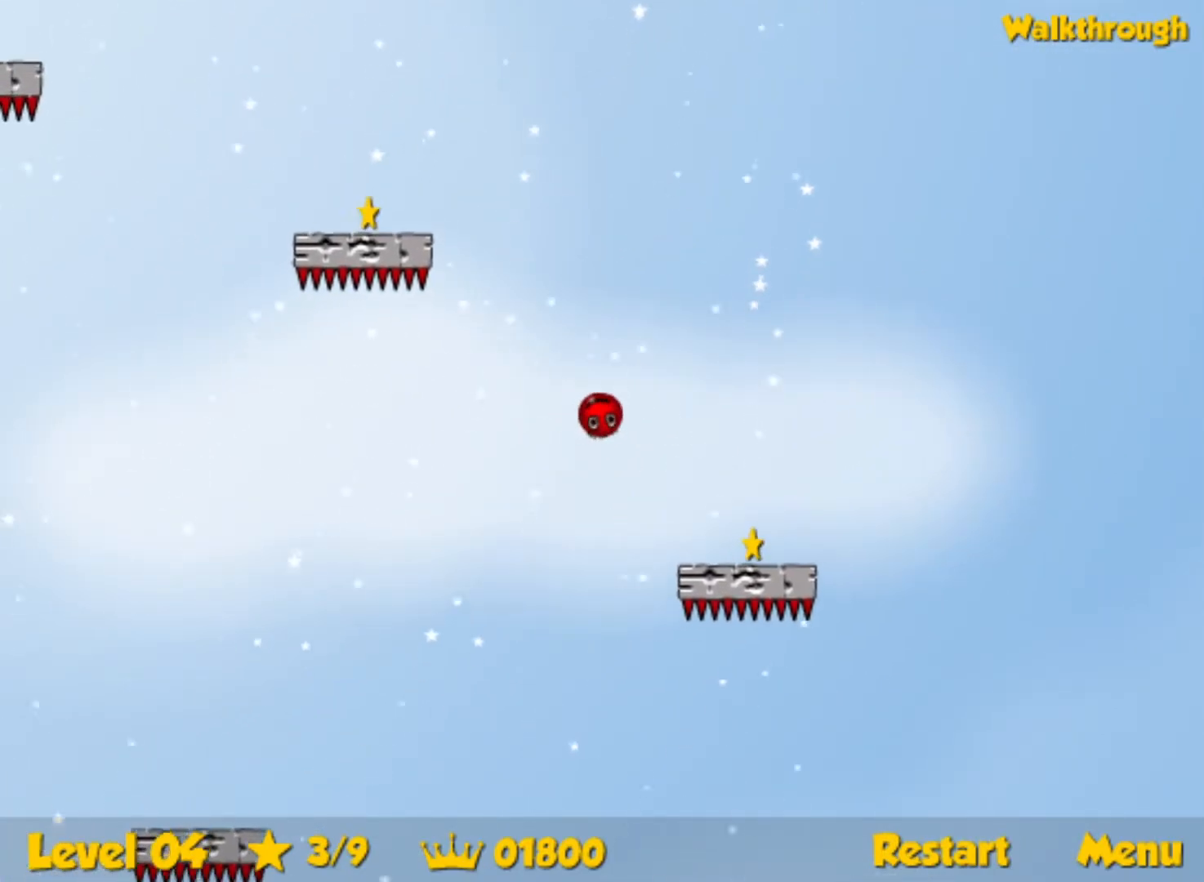
{"keys": [], "events": []}
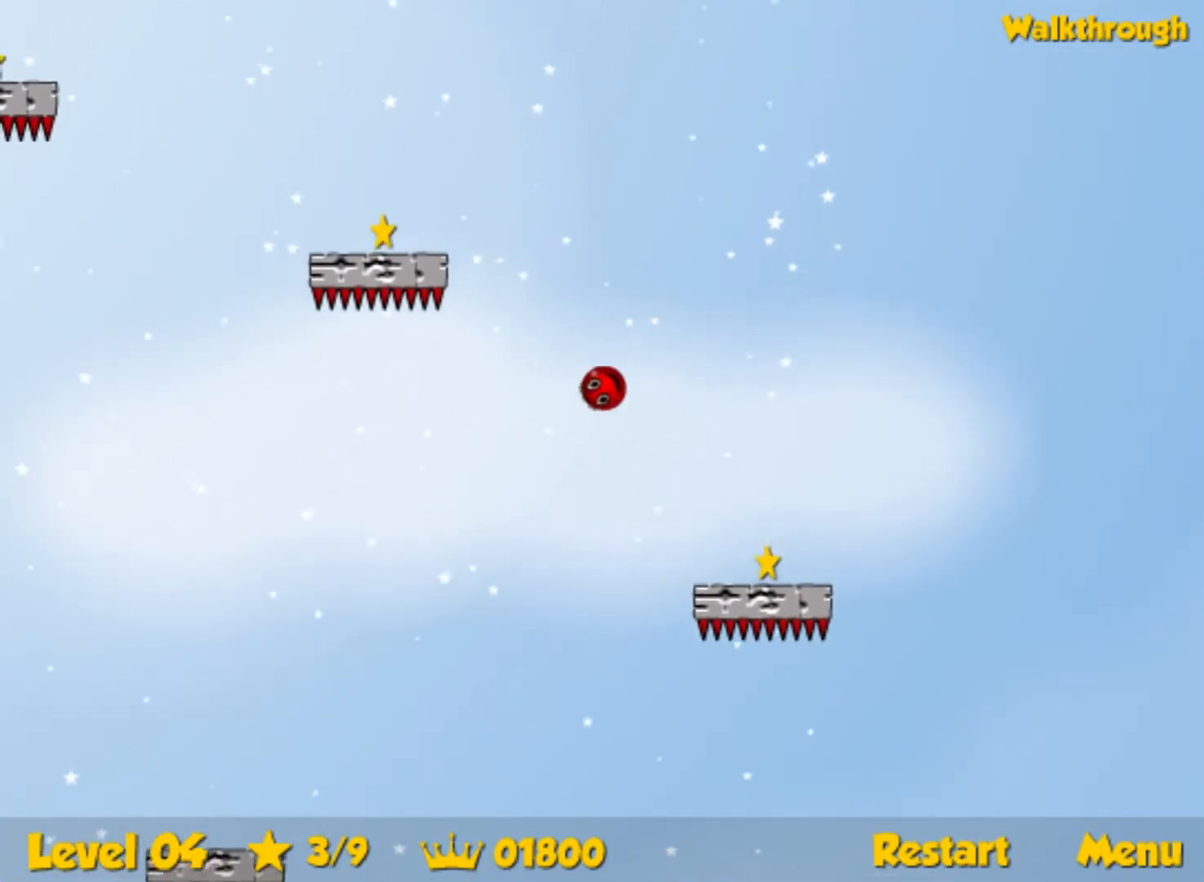
{"keys": [], "events": []}
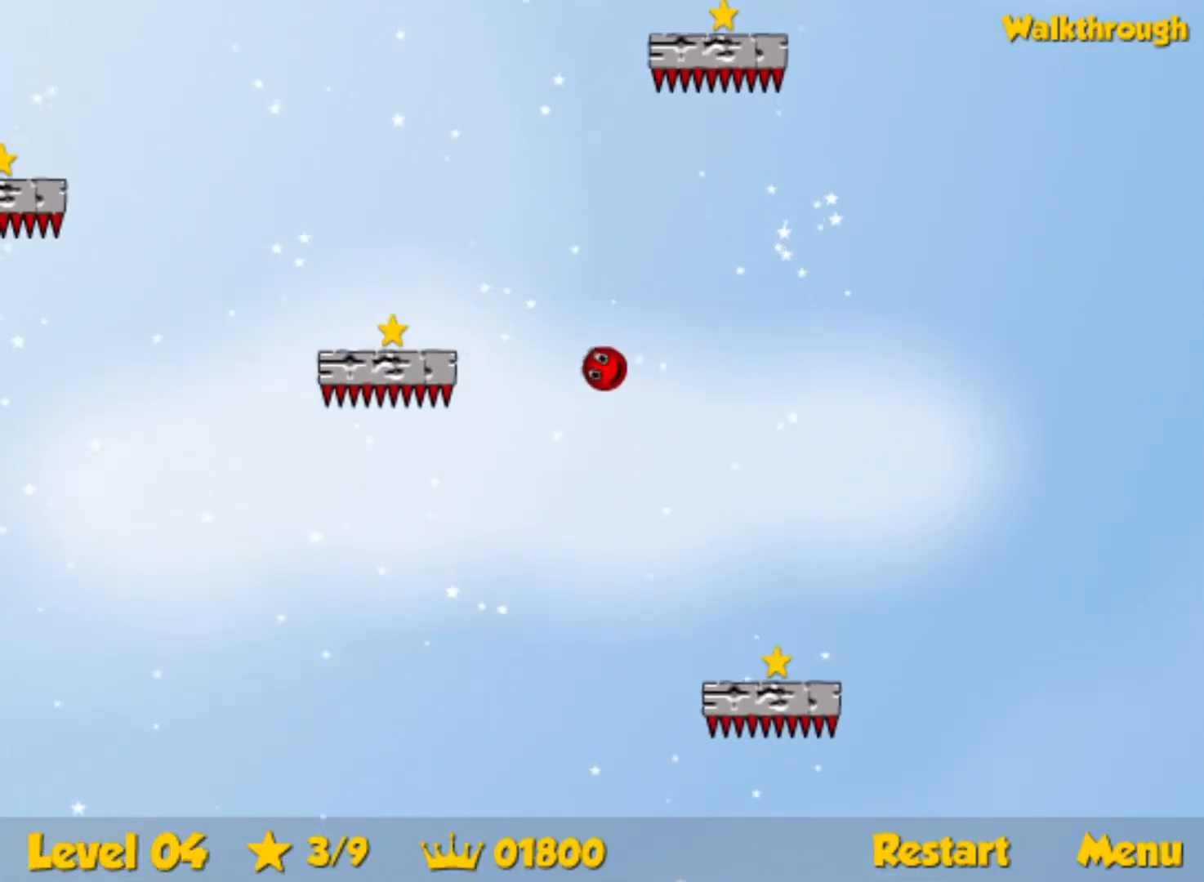
{"keys": [], "events": []}
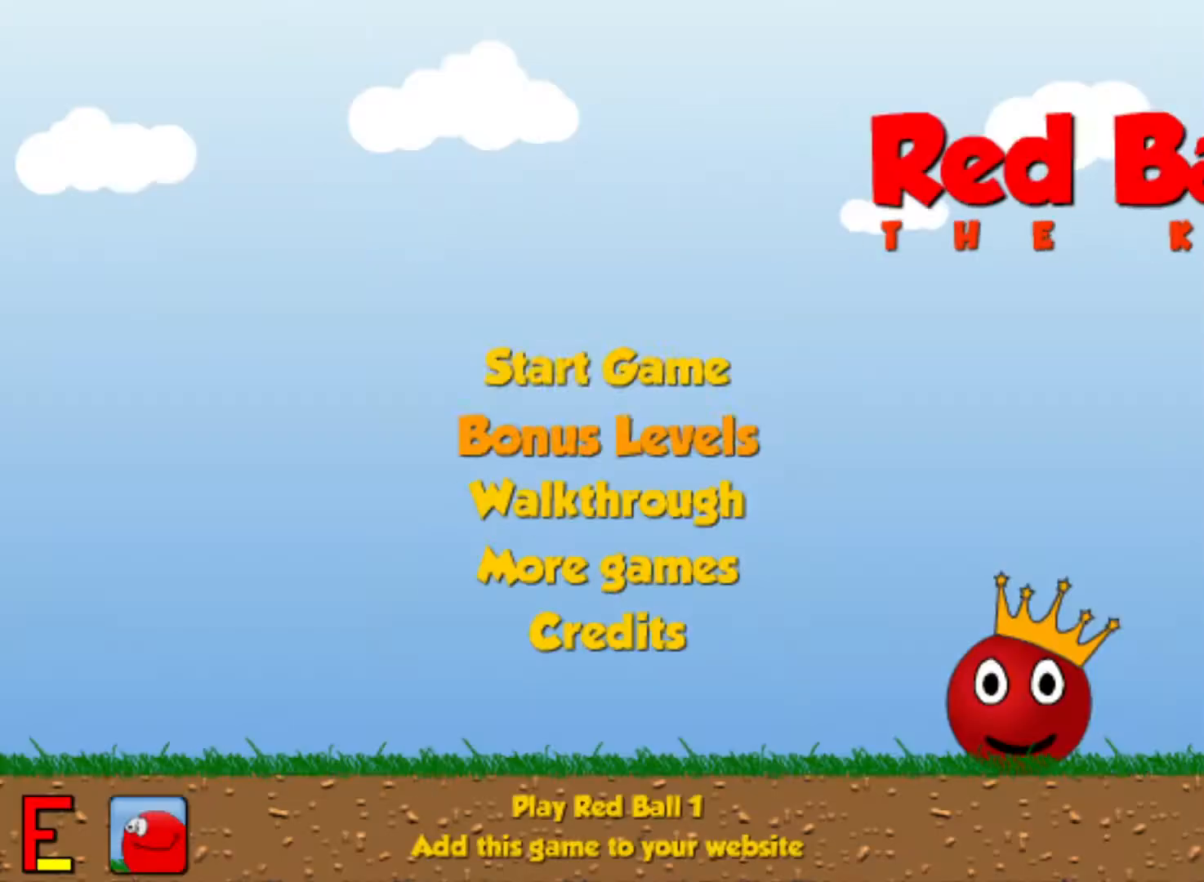
{"keys": [], "events": []}
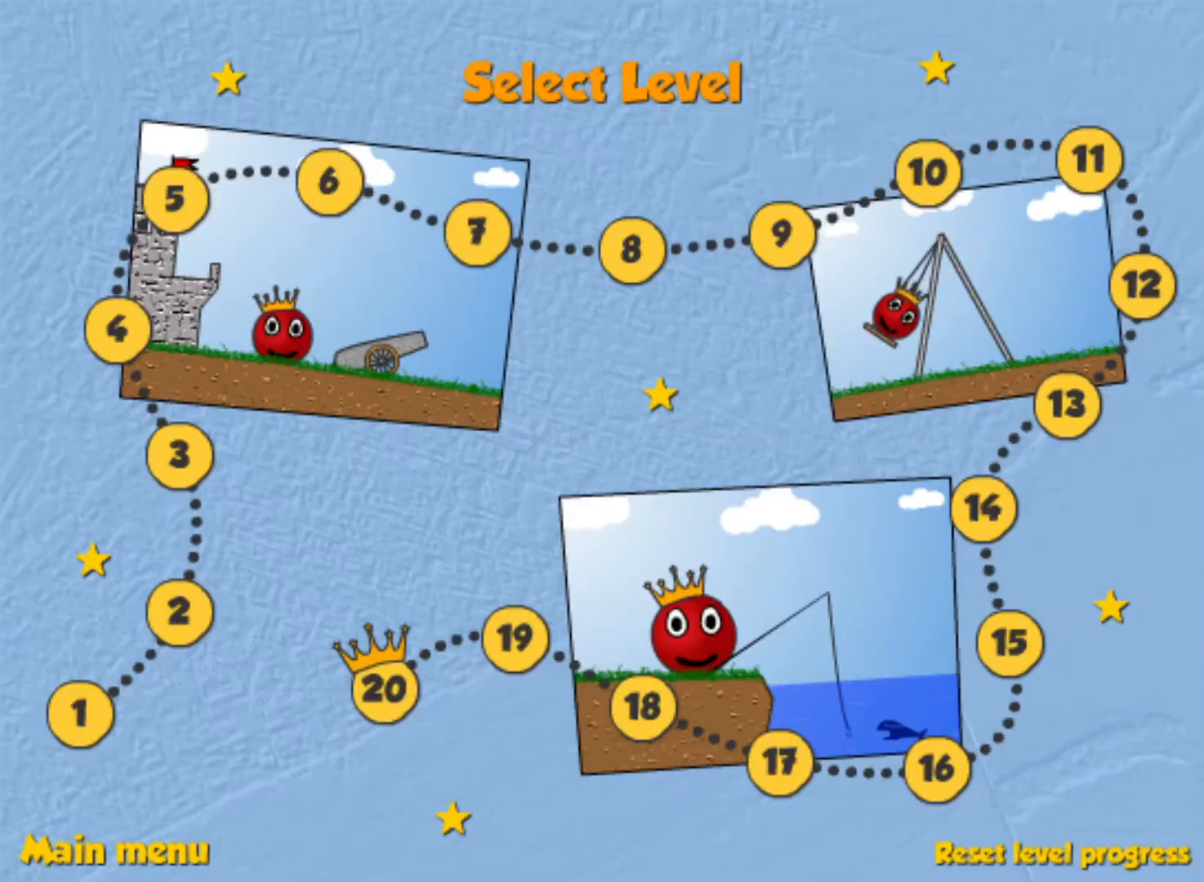
{"keys": [], "events": []}
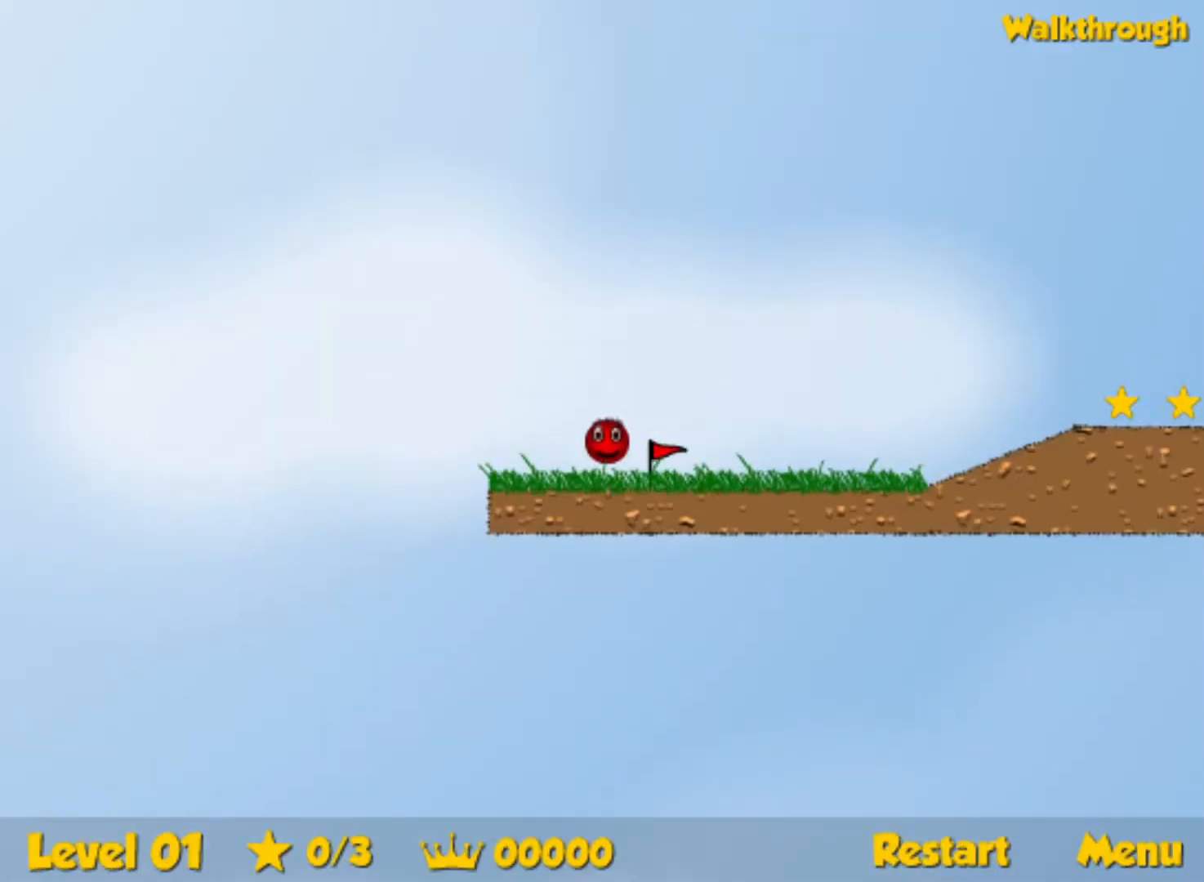
{"keys": [], "events": []}
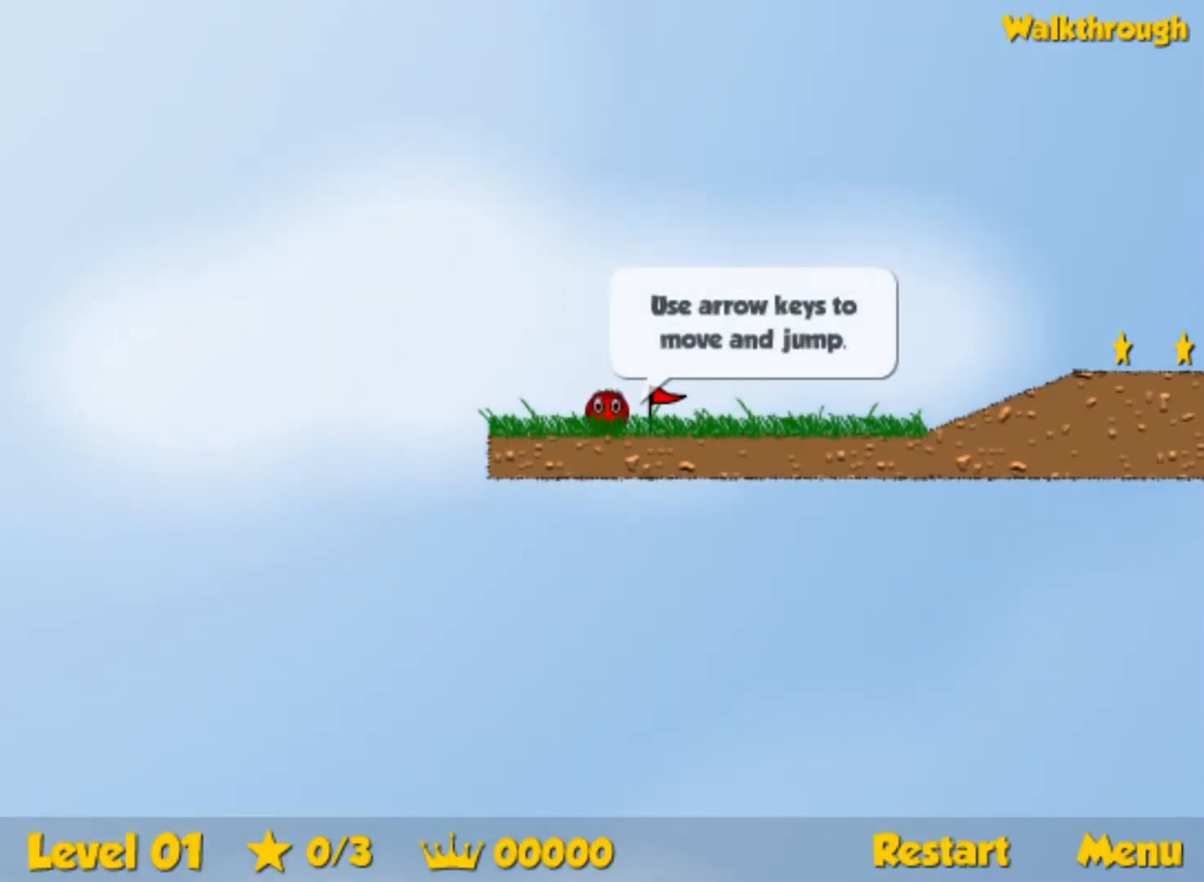
{"keys": ["right"], "events": [[134, "right", "down"]]}
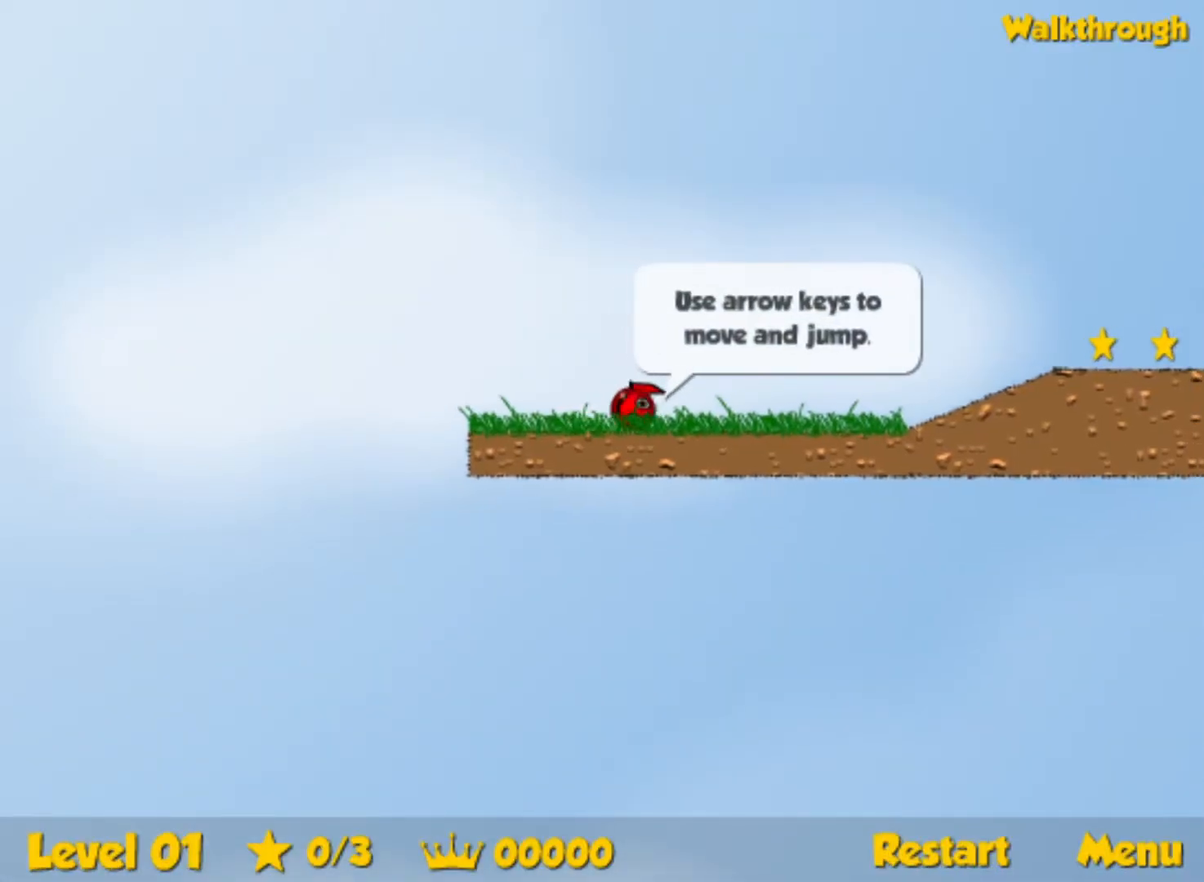
{"keys": ["right"], "events": []}
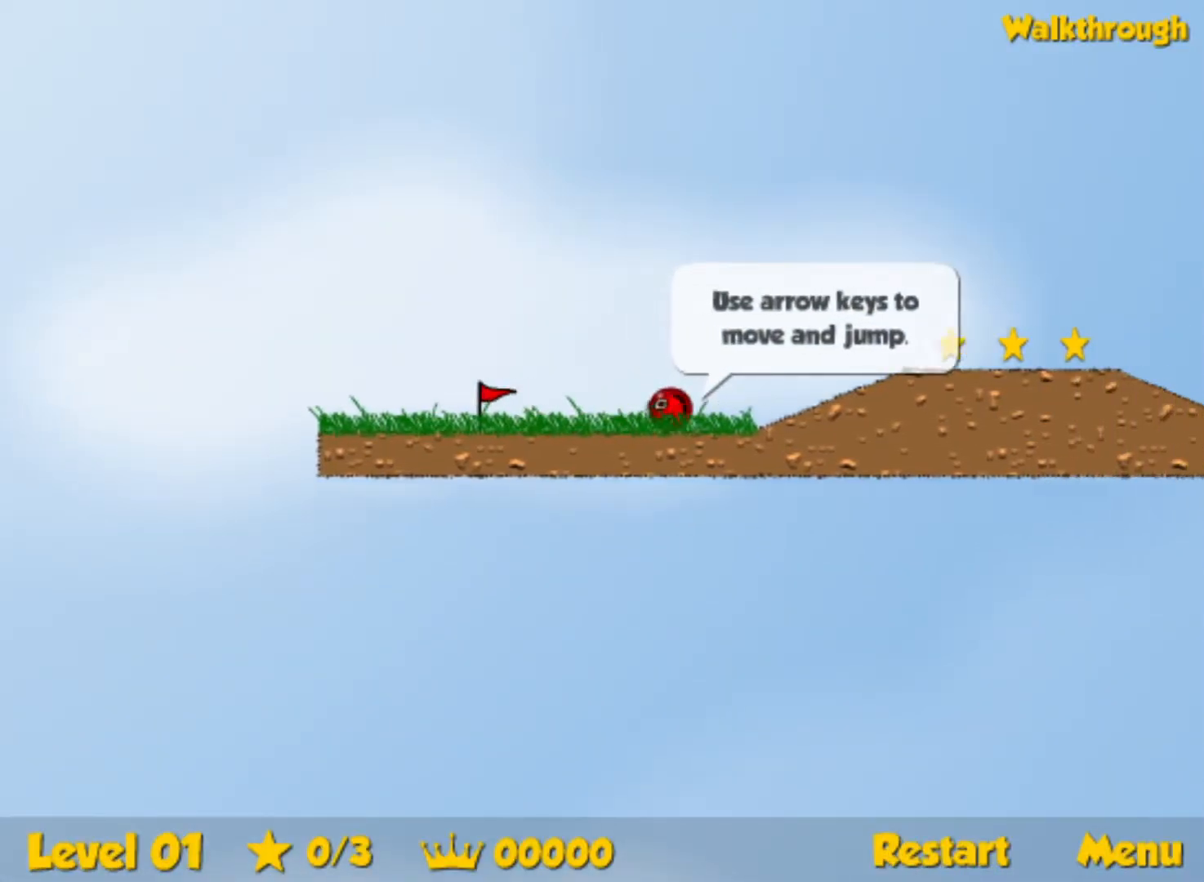
{"keys": ["right", "up"], "events": [[117, "up", "down"], [167, "up", "up"], [484, "up", "down"]]}
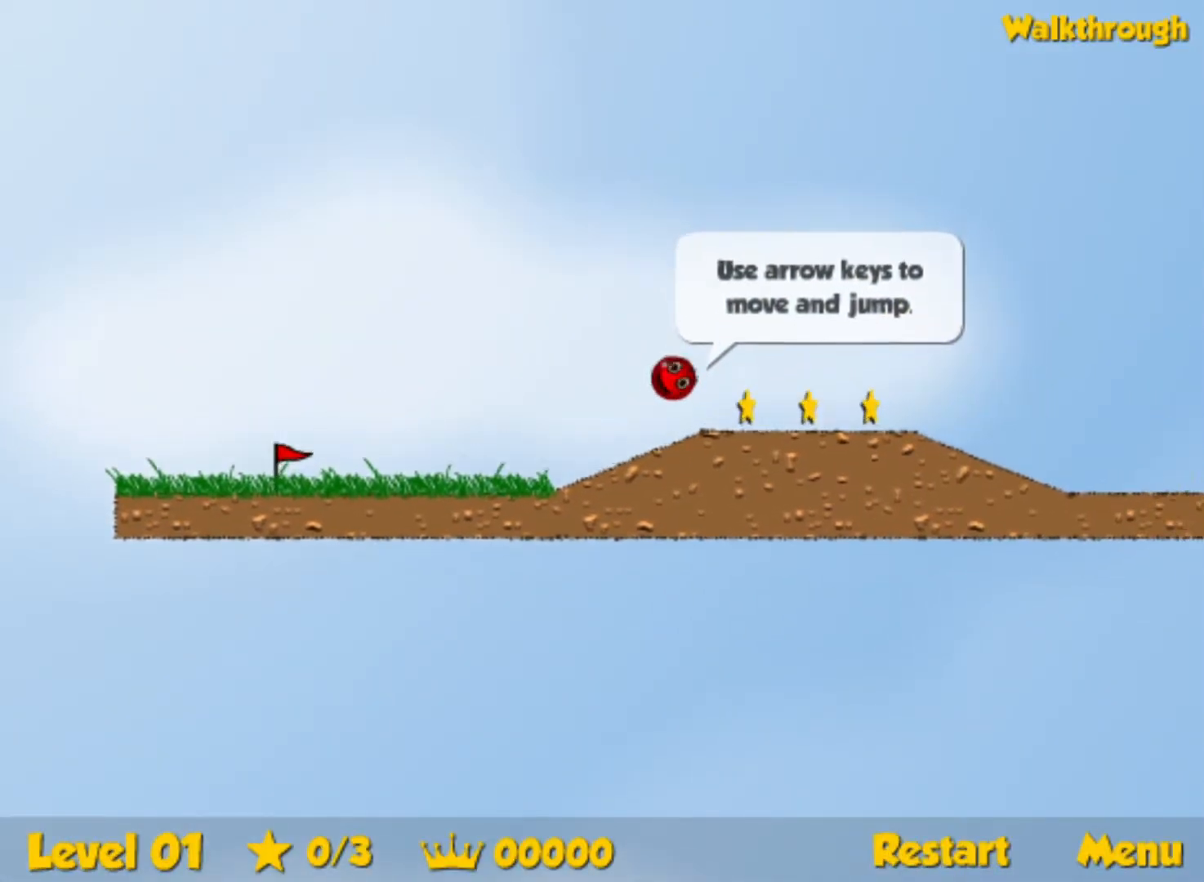
{"keys": ["right"], "events": [[134, "up", "up"]]}
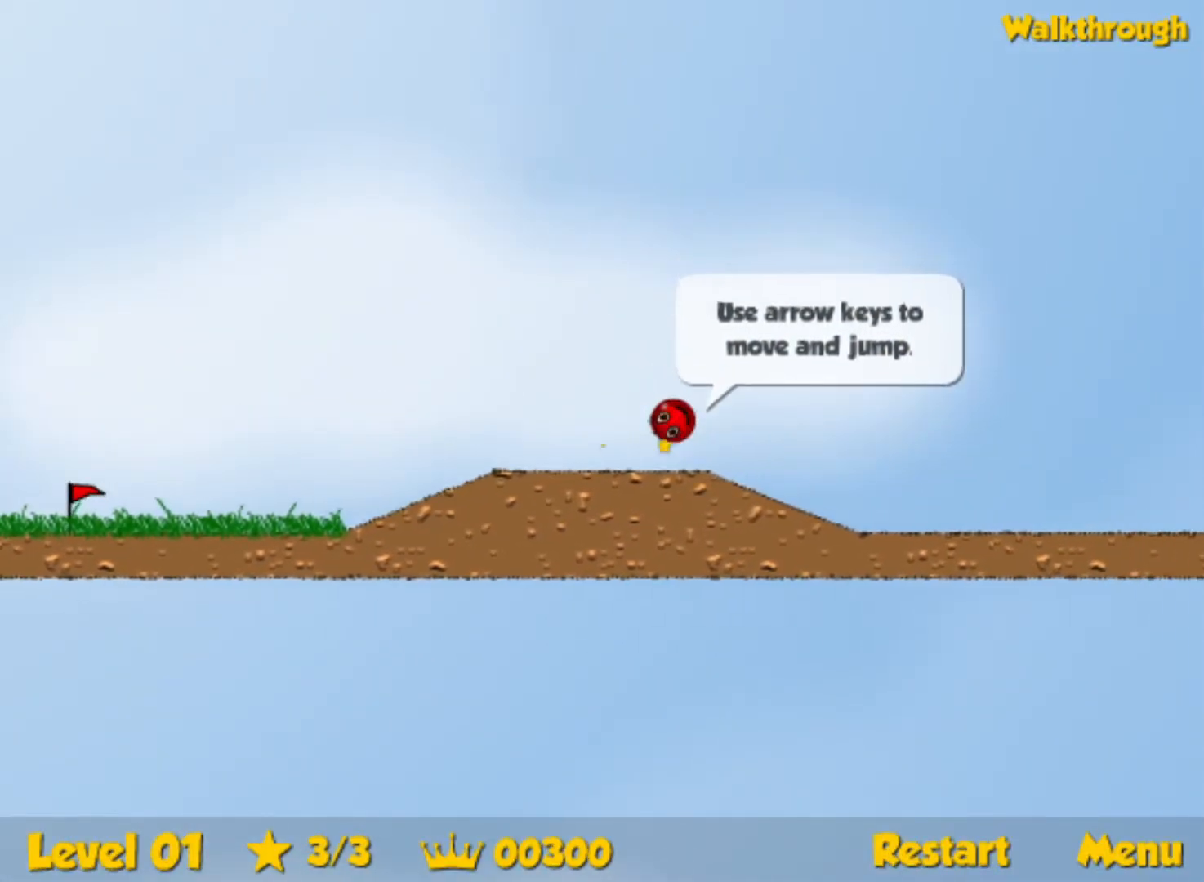
{"keys": ["right", "up"], "events": [[467, "up", "down"]]}
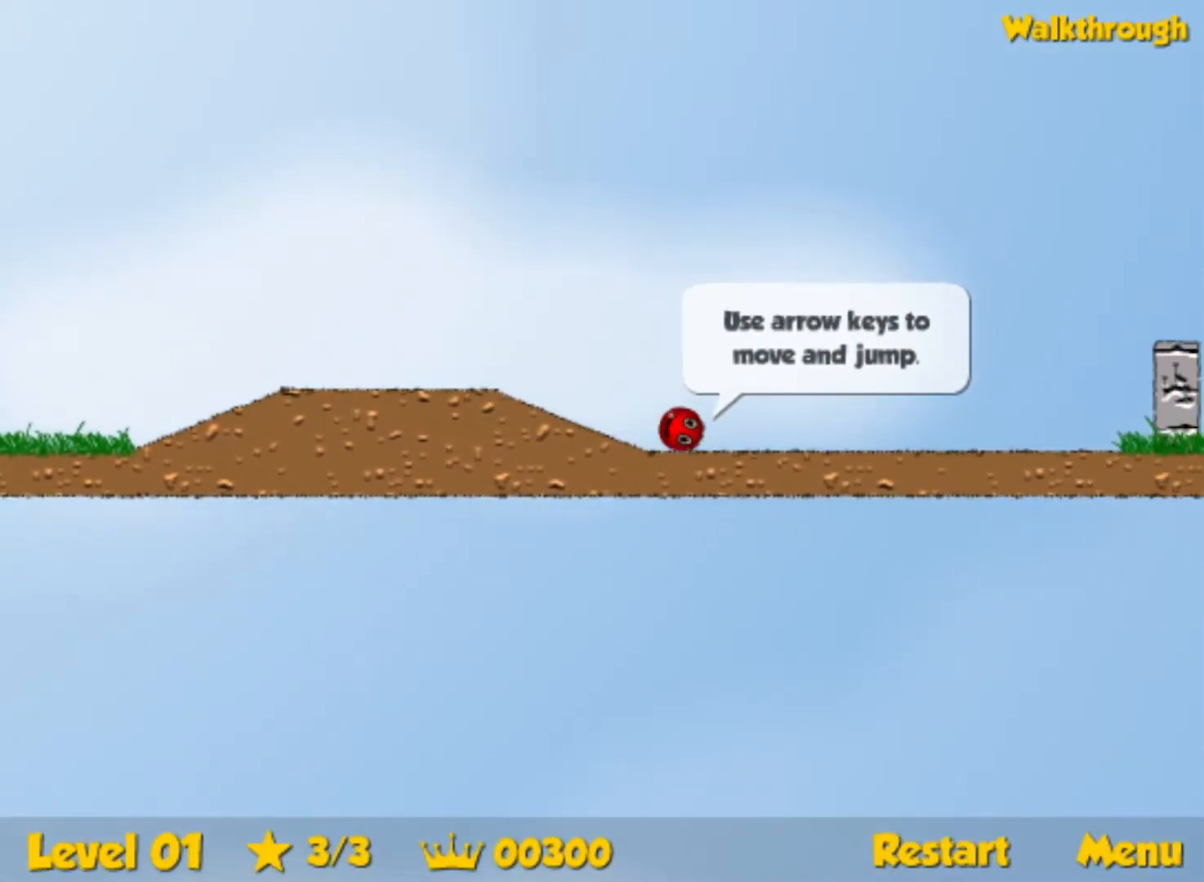
{"keys": ["right", "up"], "events": []}
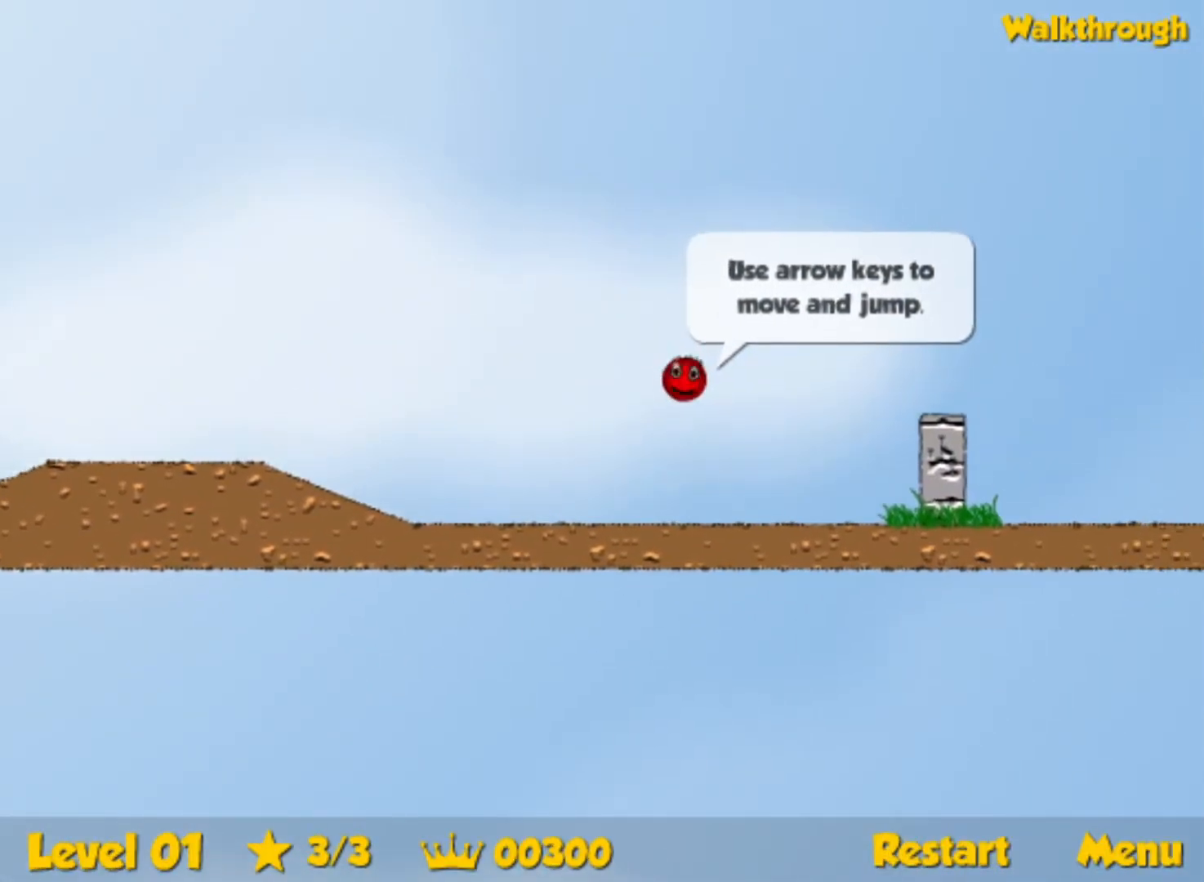
{"keys": ["right", "up"], "events": []}
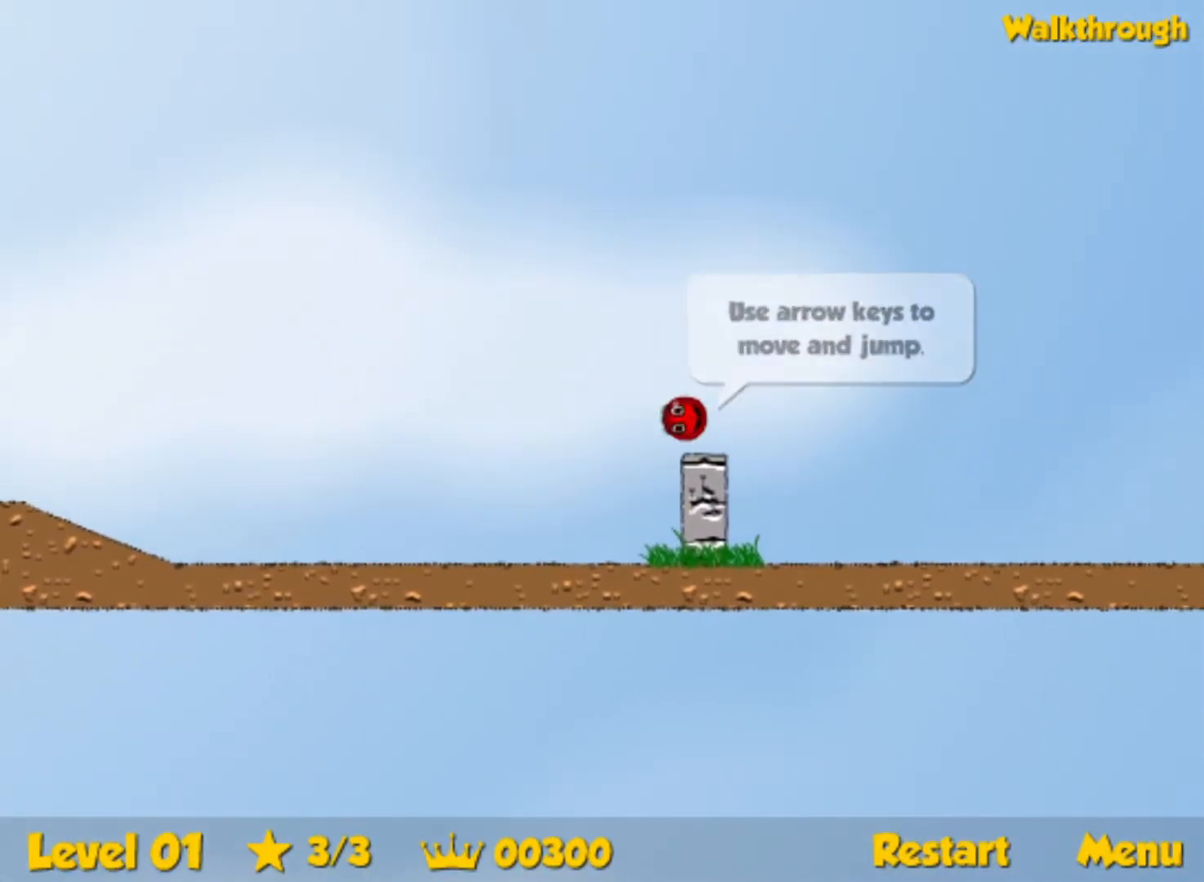
{"keys": ["right", "up"], "events": []}
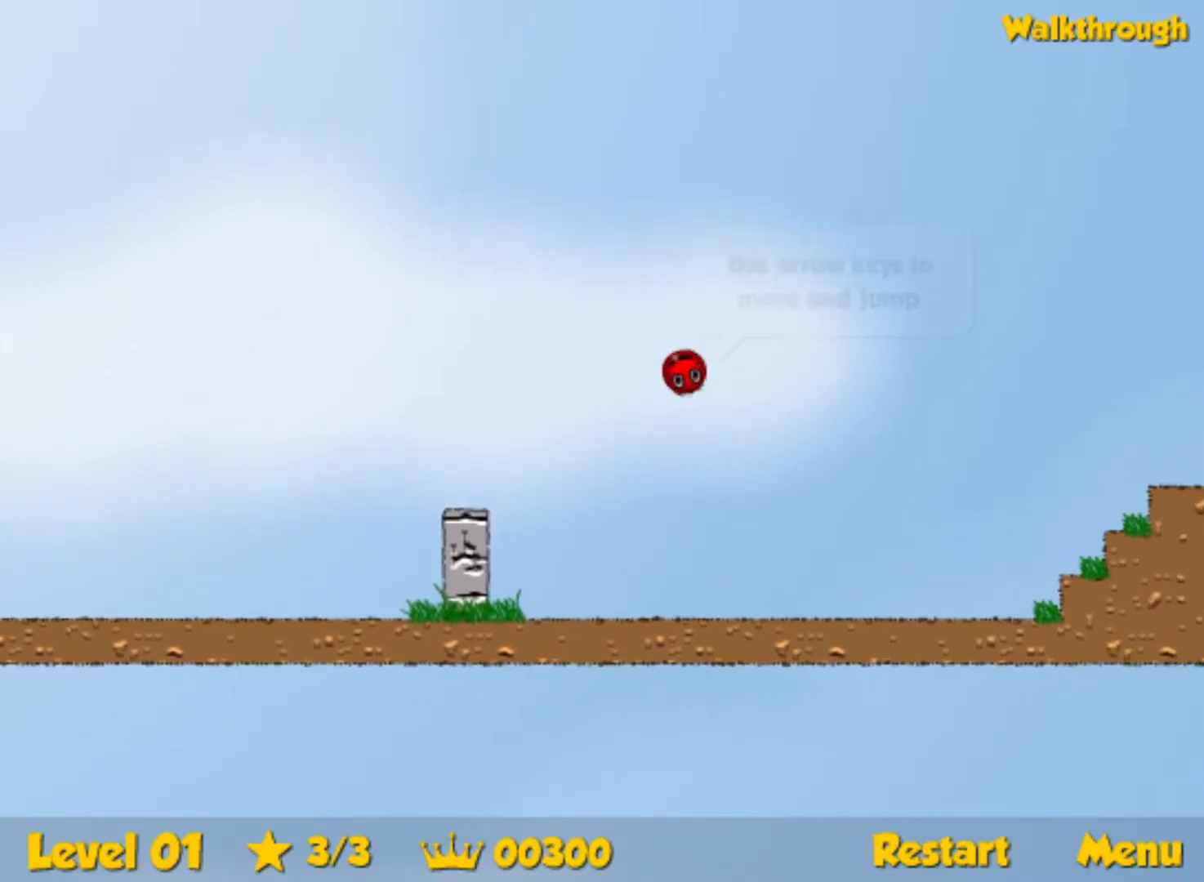
{"keys": ["right", "up"], "events": []}
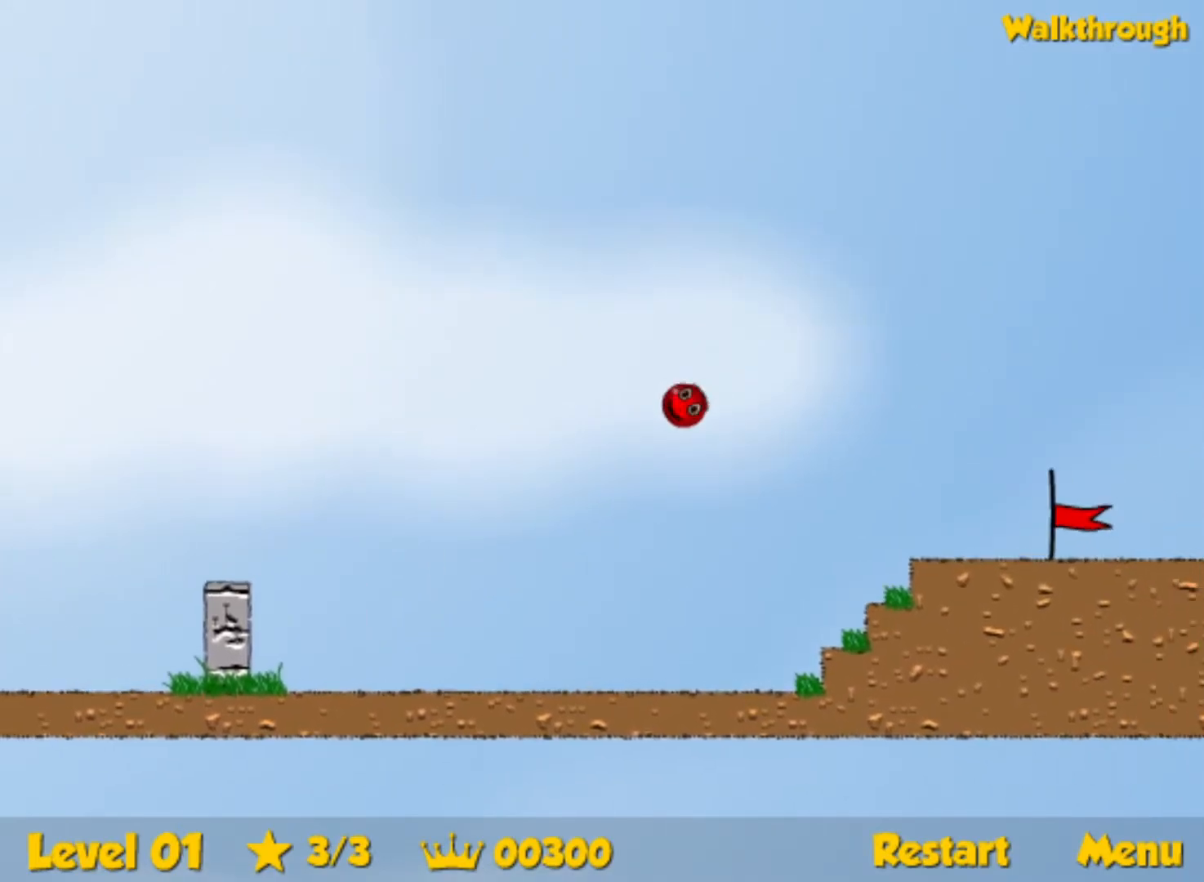
{"keys": ["right"], "events": [[200, "up", "up"]]}
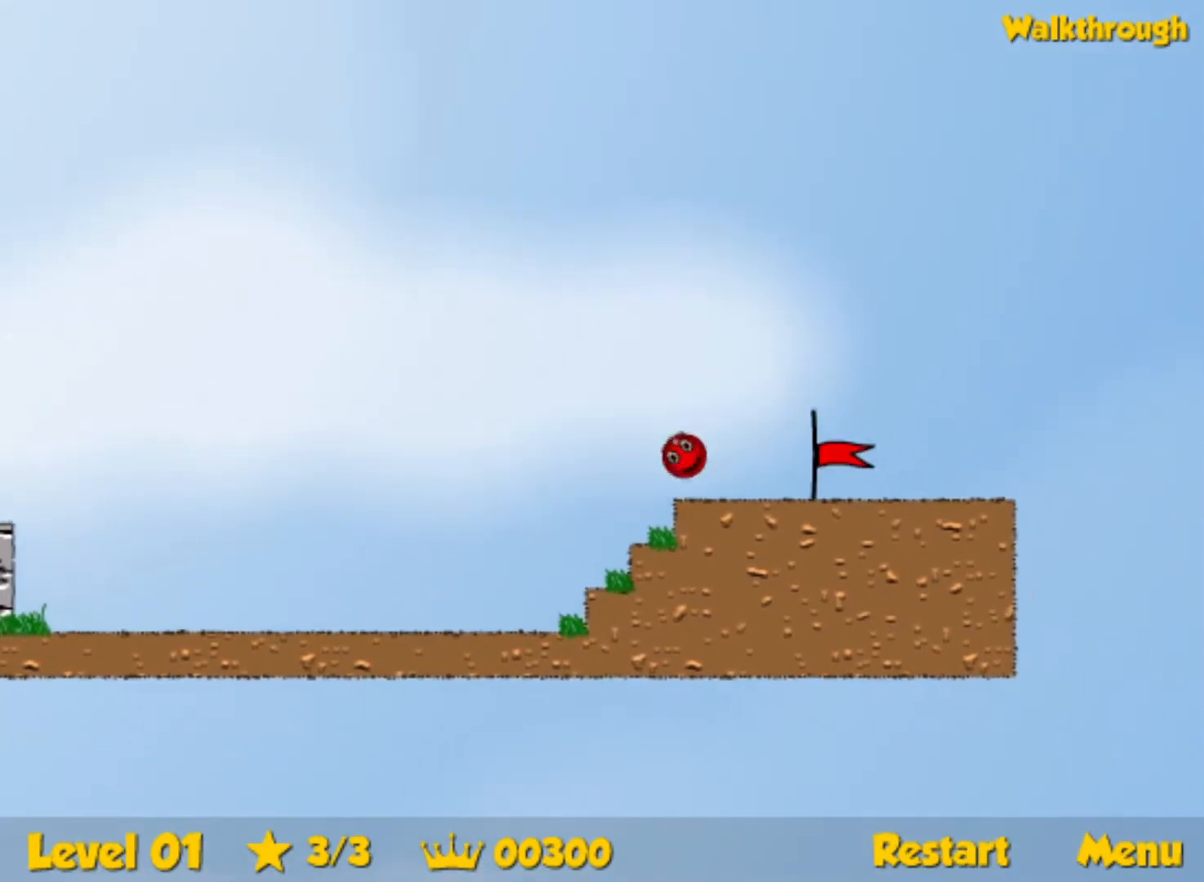
{"keys": ["right"], "events": []}
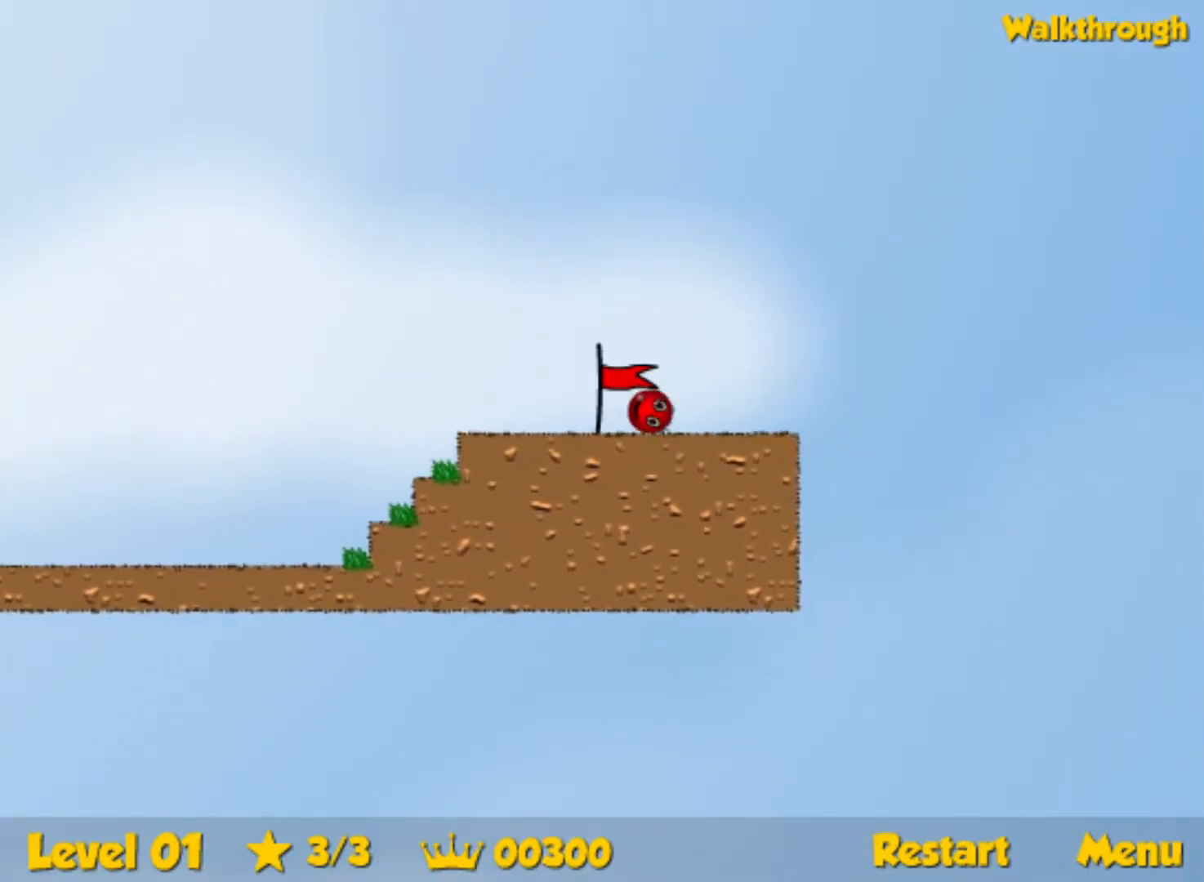
{"keys": ["right"], "events": [[67, "right", "up"], [250, "right", "down"]]}
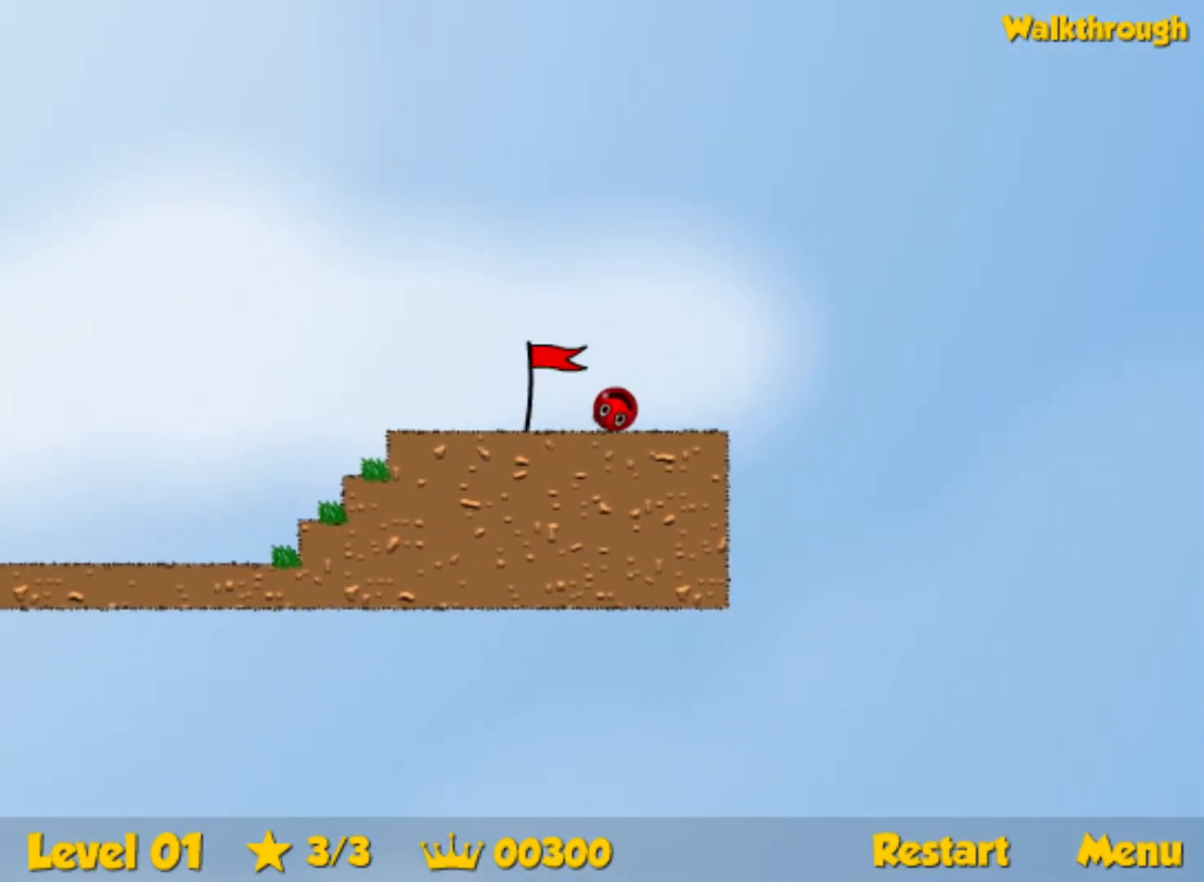
{"keys": ["right"], "events": []}
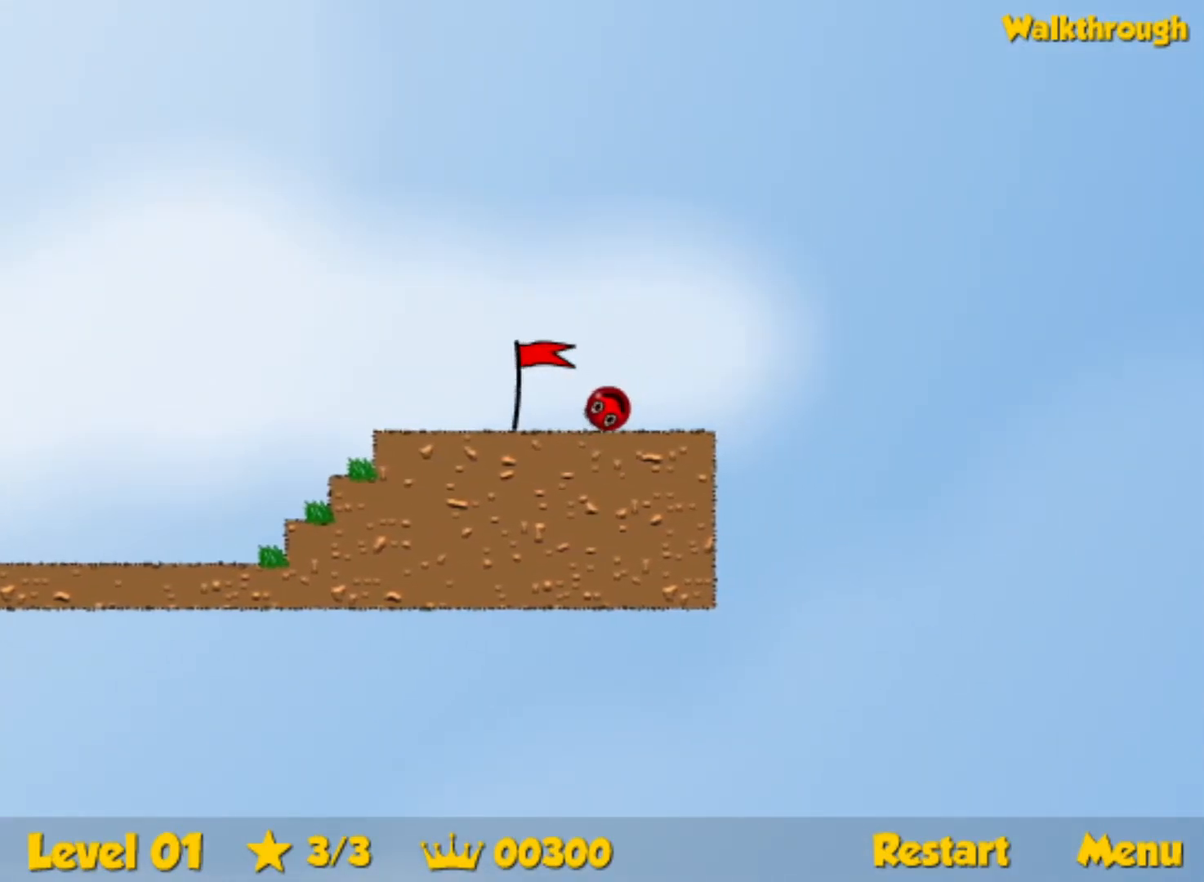
{"keys": ["right"], "events": []}
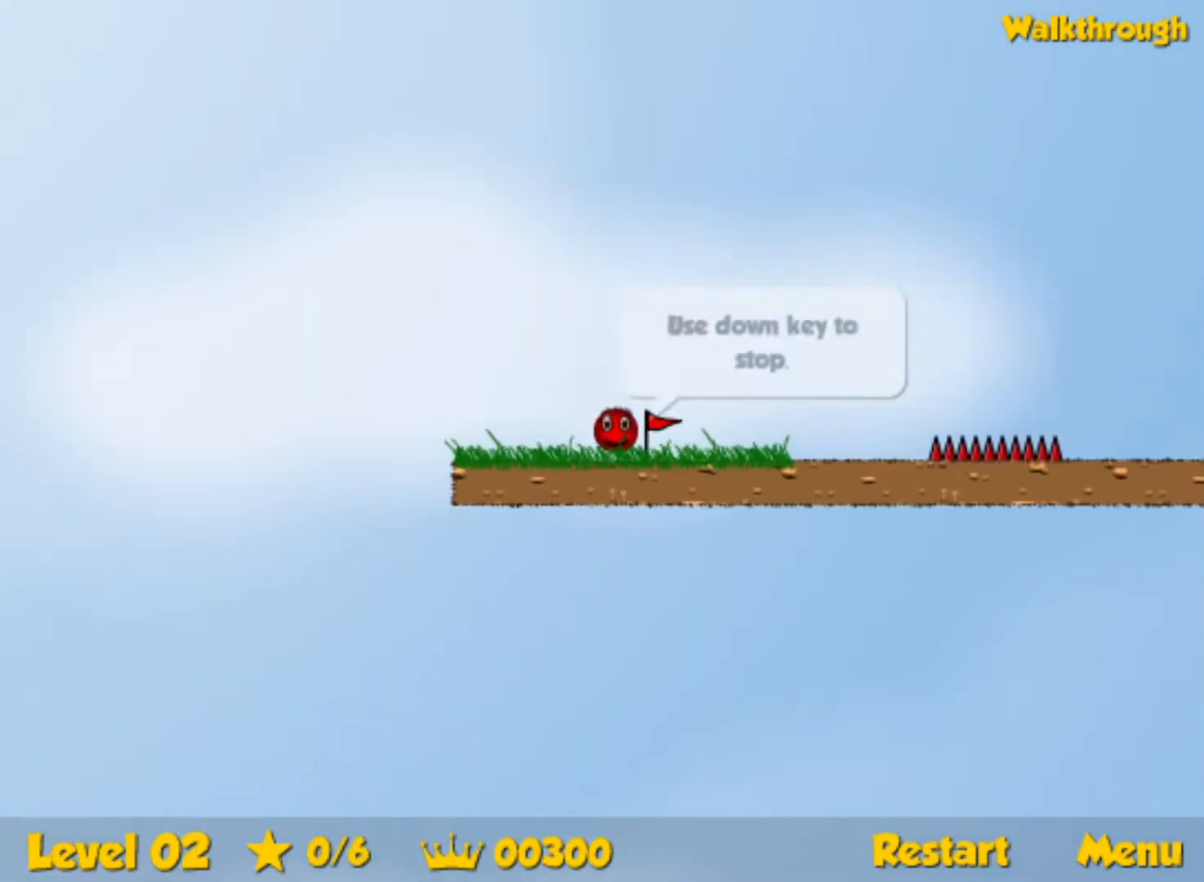
{"keys": ["right"], "events": [[367, "up", "down"], [417, "up", "up"]]}